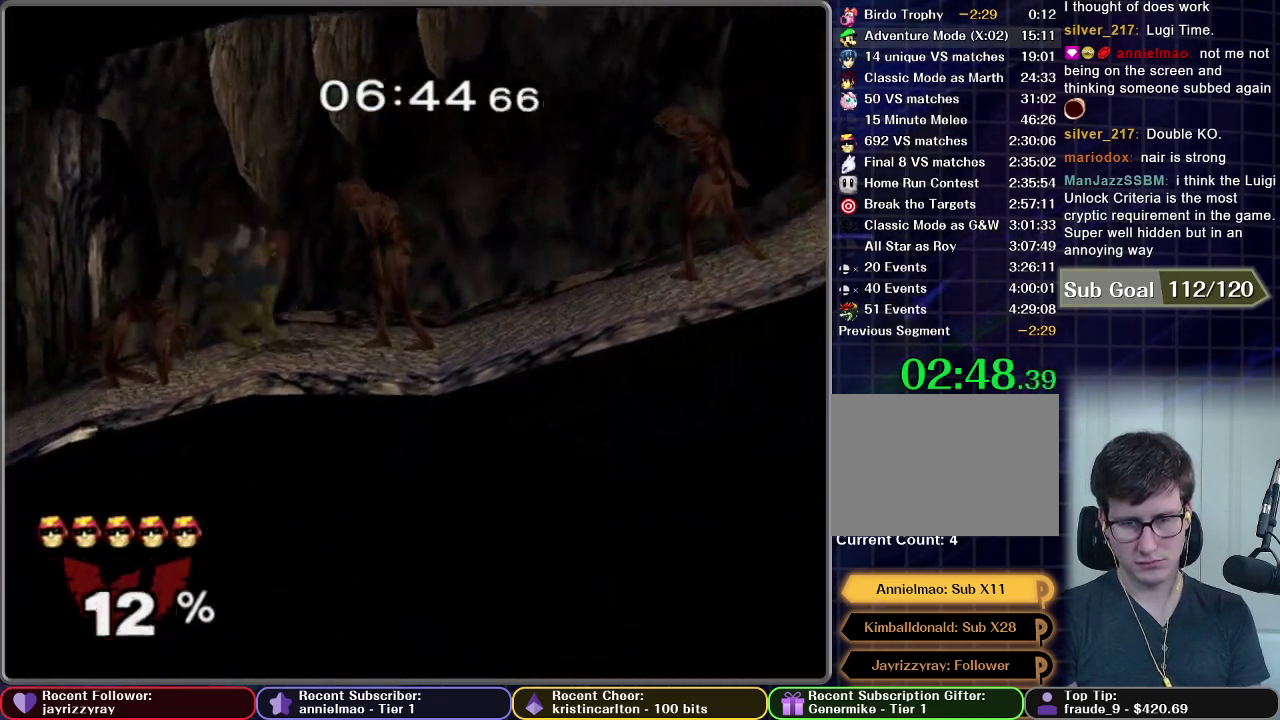
Gameplay with a controller (Nintendo layout); each line is a JSON object with the inputs held at the frame after it. "events" lists button and stick changes between this image and that frame as [ms after this image, input, new state], when the widget could be followed in between. This overlay highlights the sticks when they move; stick clicks (L3 R3) are not distinguishable. Not read: L3 R3 left_stick.
{"buttons": ["X"], "right_stick": "center", "events": [[267, "X", "down"], [351, "X", "up"], [401, "X", "down"]]}
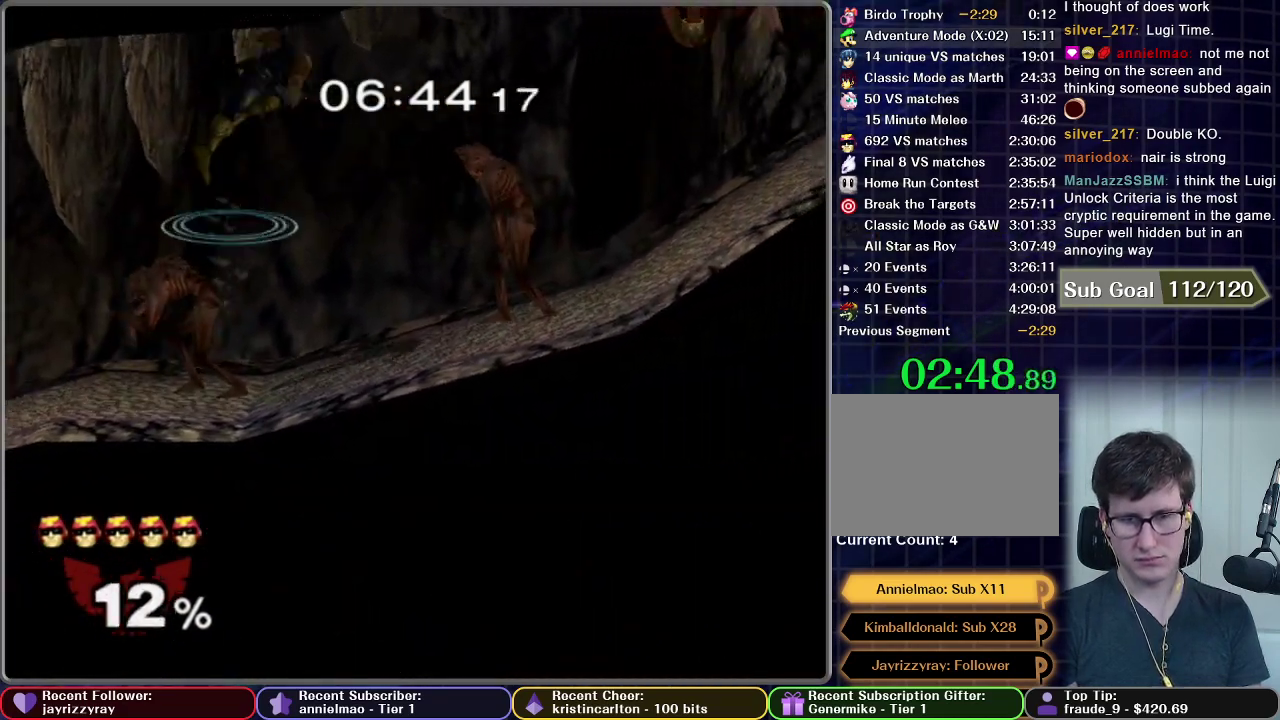
{"buttons": [], "right_stick": "center", "events": [[334, "X", "up"]]}
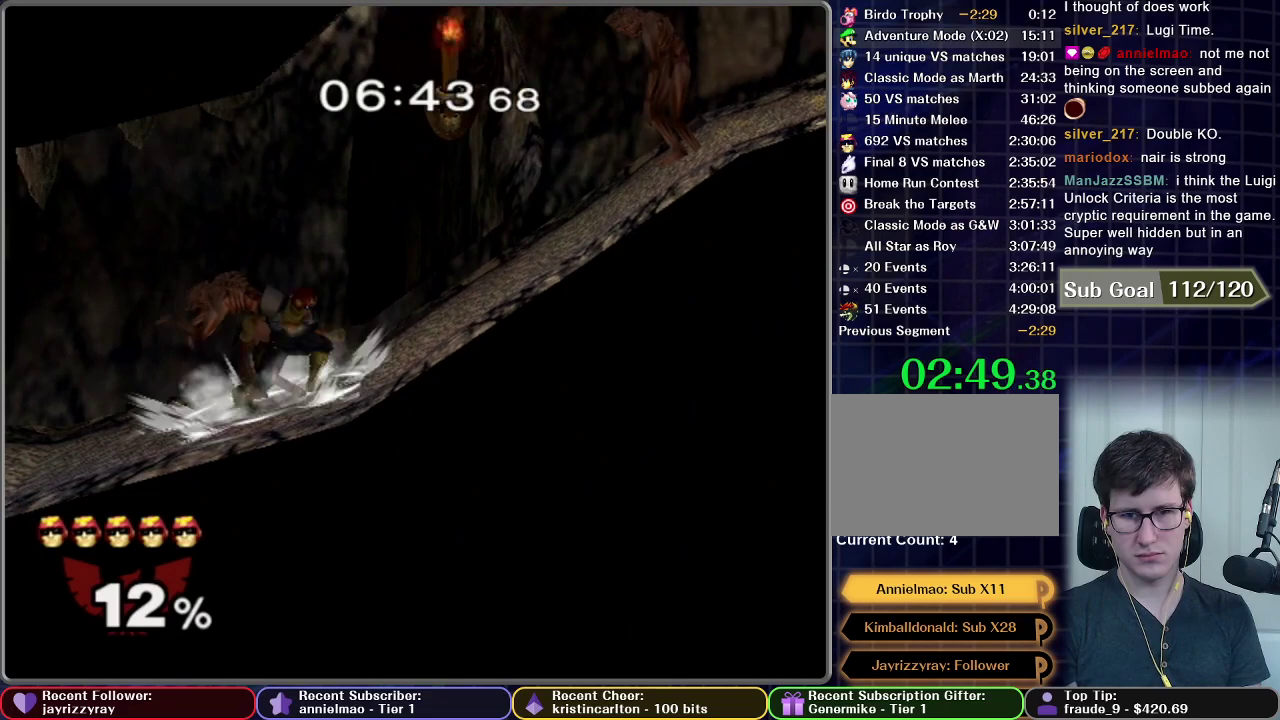
{"buttons": [], "right_stick": "center", "events": []}
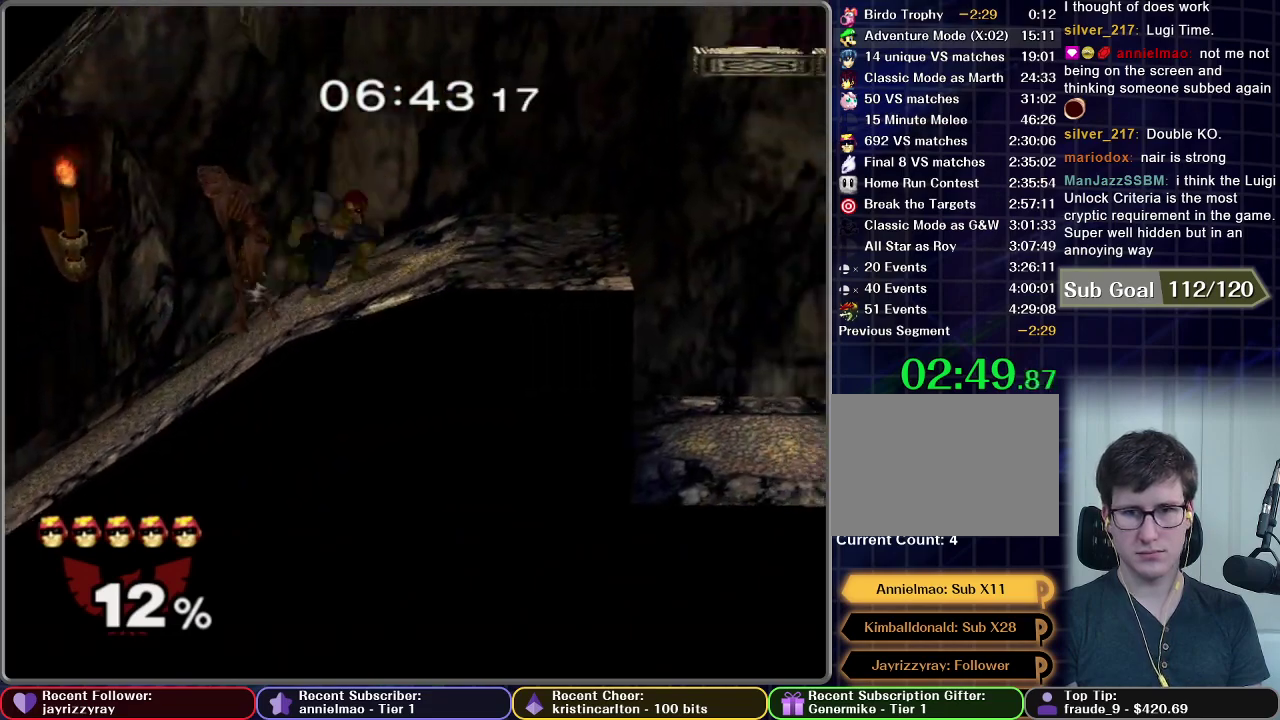
{"buttons": [], "right_stick": "center", "events": [[50, "X", "down"], [317, "X", "up"]]}
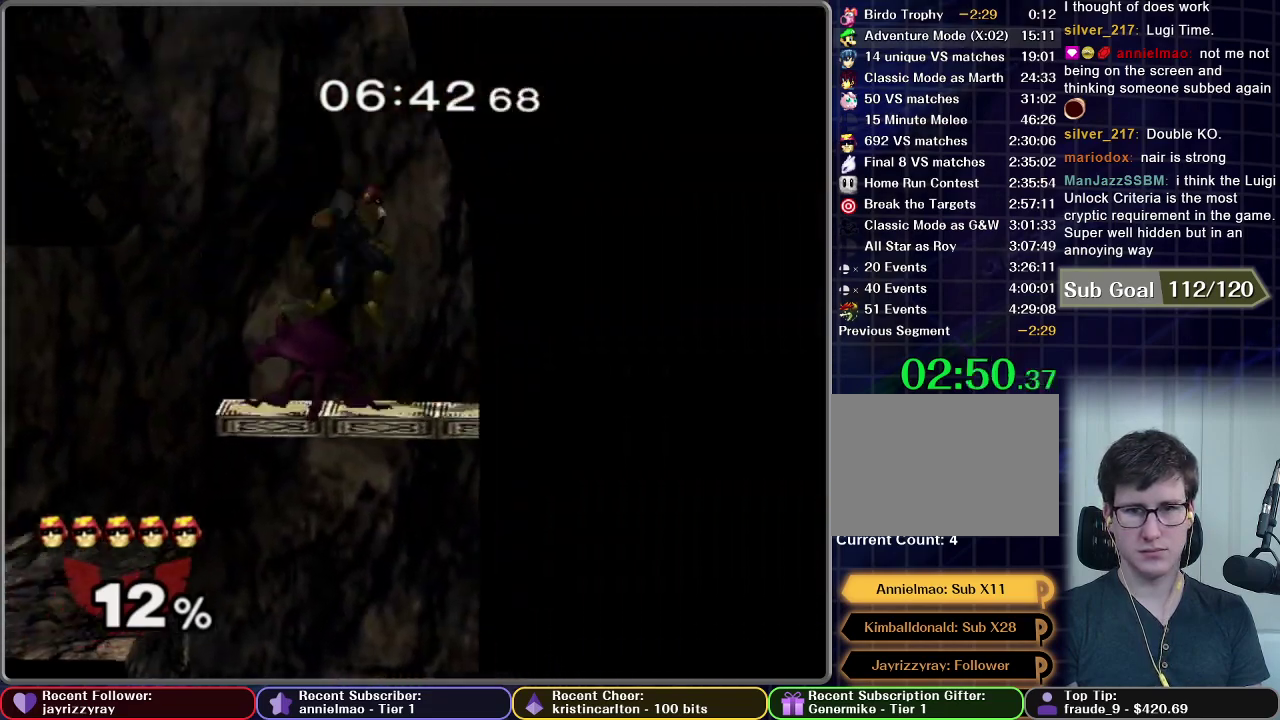
{"buttons": [], "right_stick": "center", "events": [[333, "X", "down"], [450, "X", "up"]]}
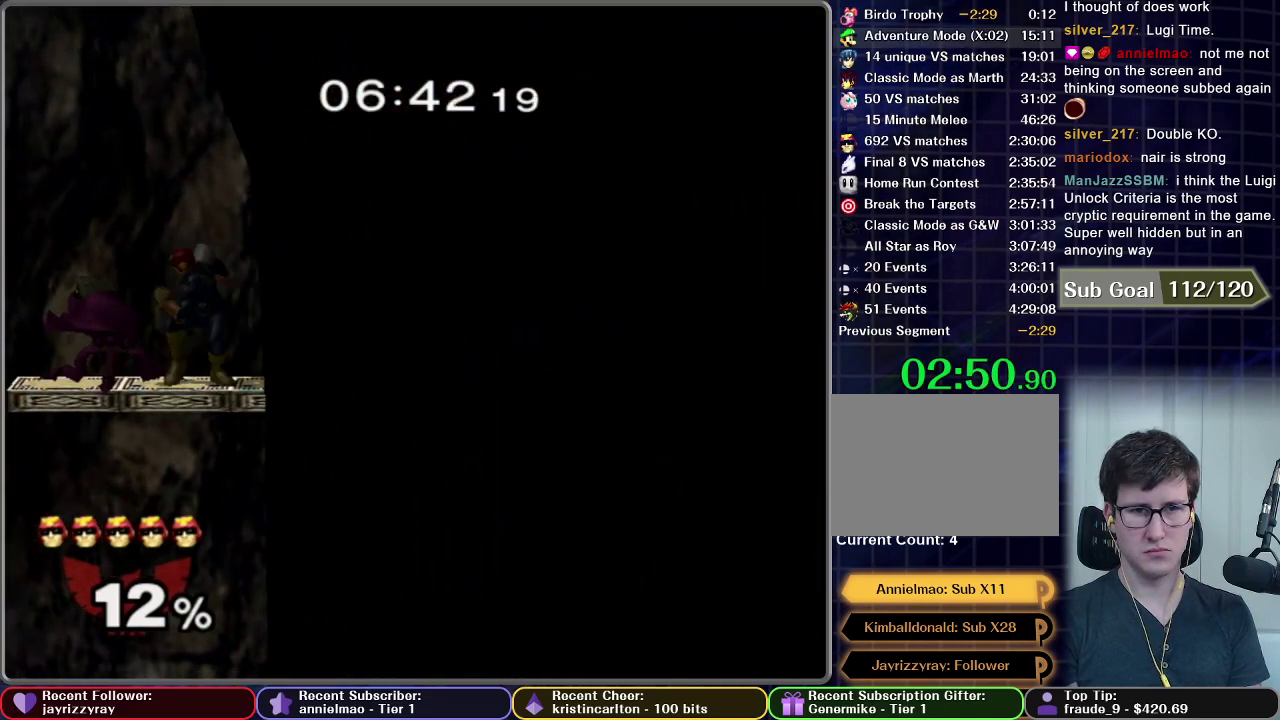
{"buttons": [], "right_stick": "center", "events": [[284, "X", "down"], [467, "X", "up"]]}
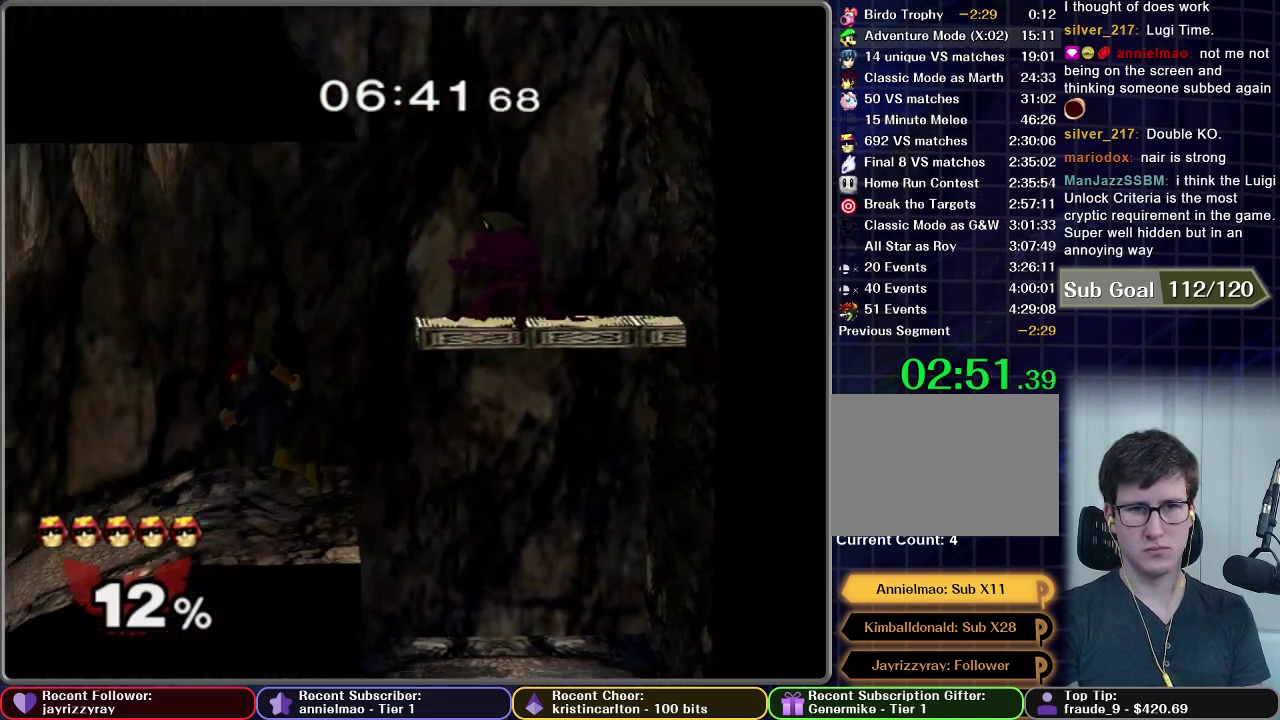
{"buttons": [], "right_stick": "center", "events": [[33, "X", "down"], [267, "X", "up"]]}
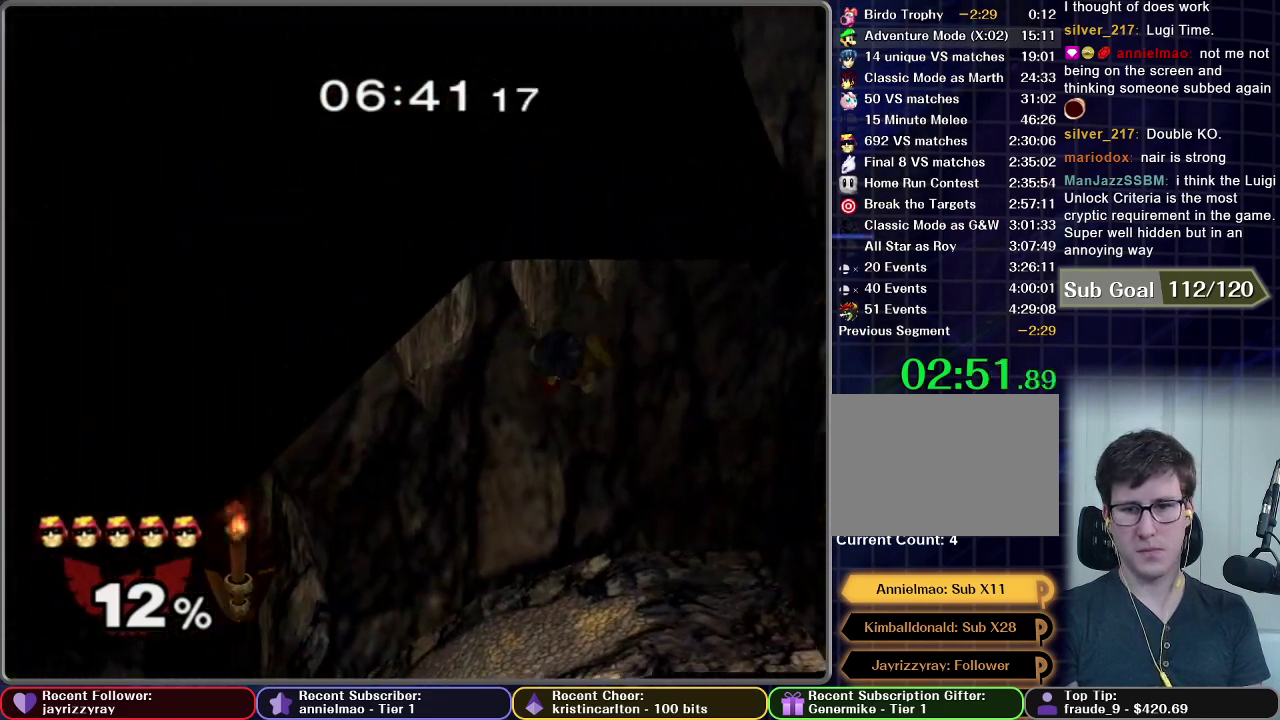
{"buttons": ["X"], "right_stick": "center", "events": [[434, "X", "down"]]}
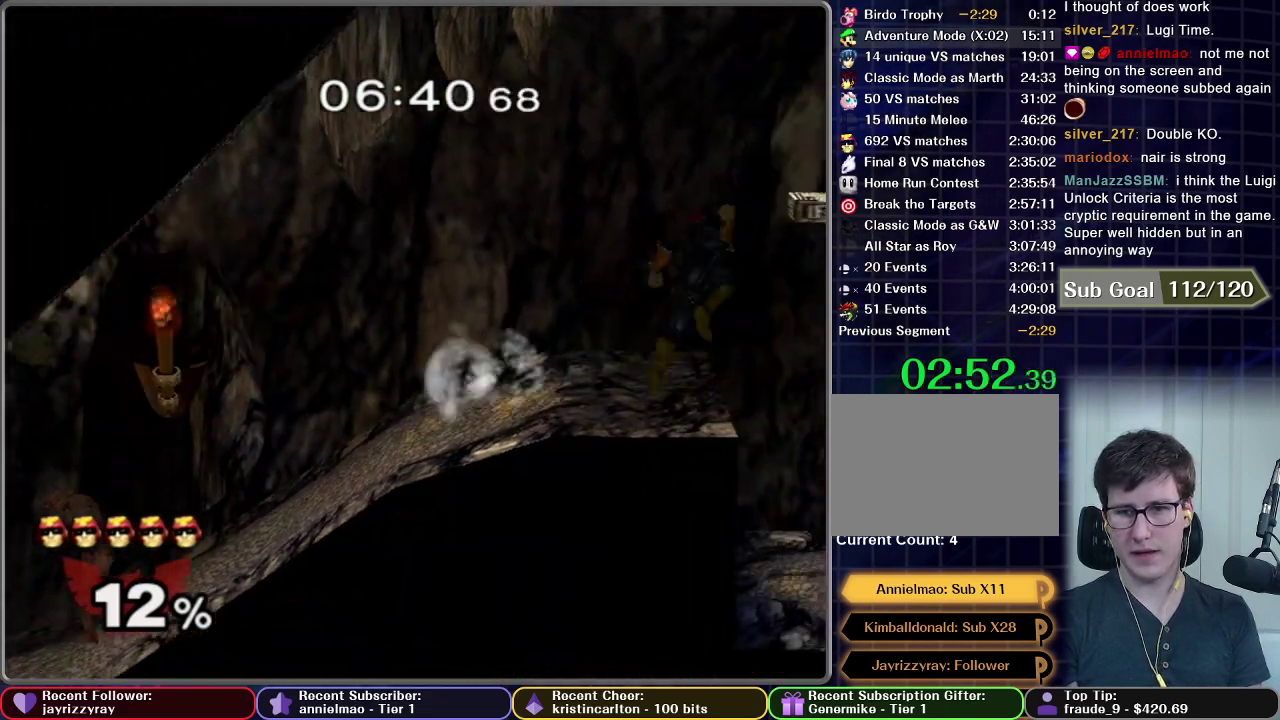
{"buttons": ["X"], "right_stick": "center", "events": [[183, "X", "up"], [433, "X", "down"]]}
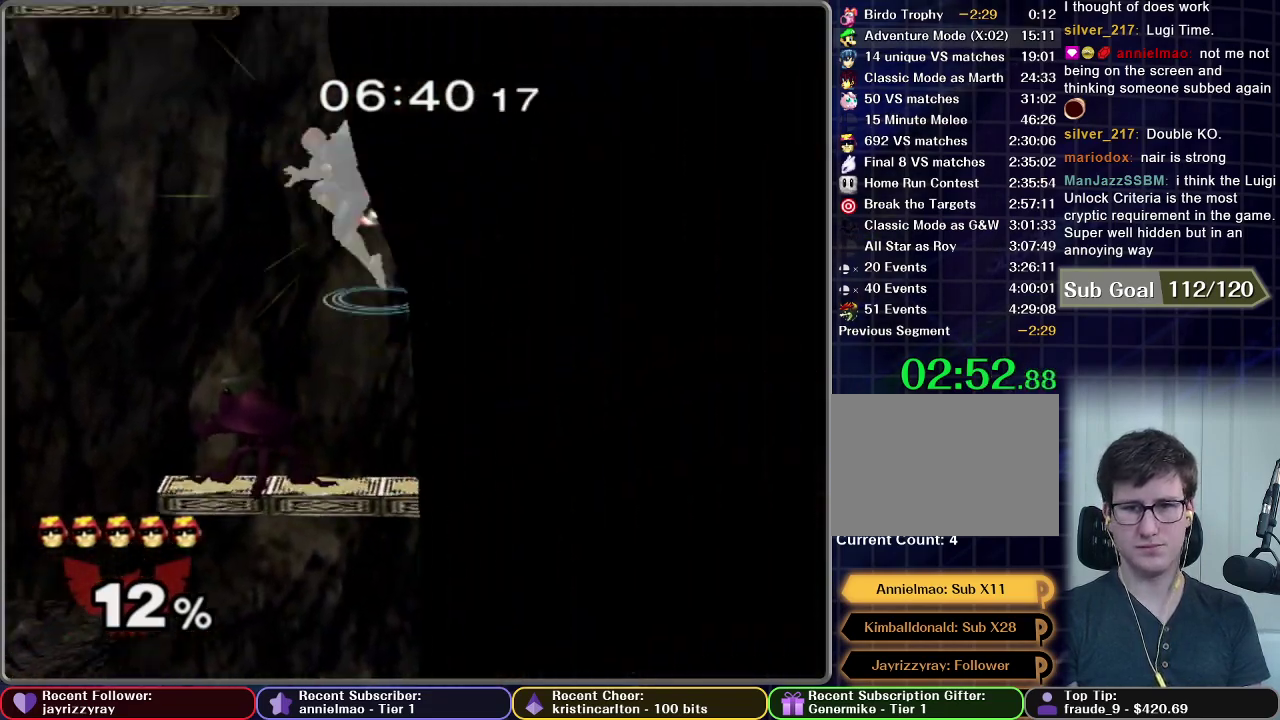
{"buttons": ["B"], "right_stick": "center", "events": [[217, "X", "up"], [300, "B", "down"]]}
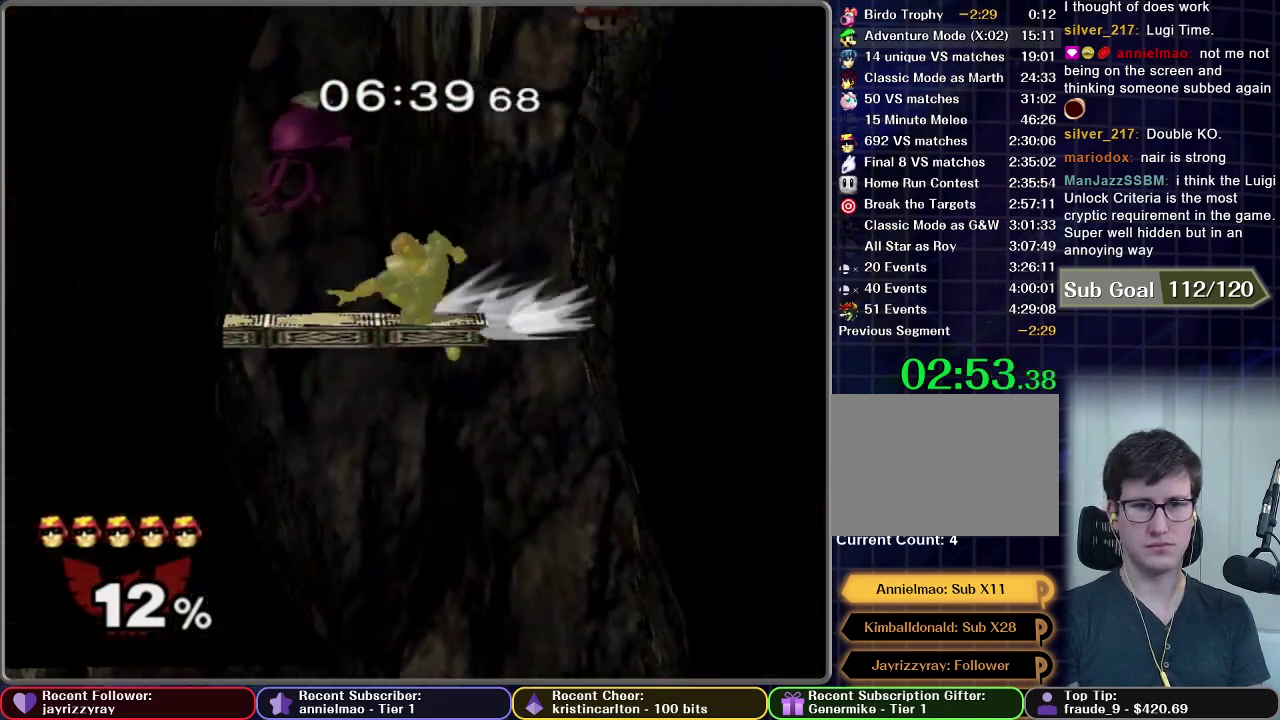
{"buttons": ["B"], "right_stick": "center", "events": []}
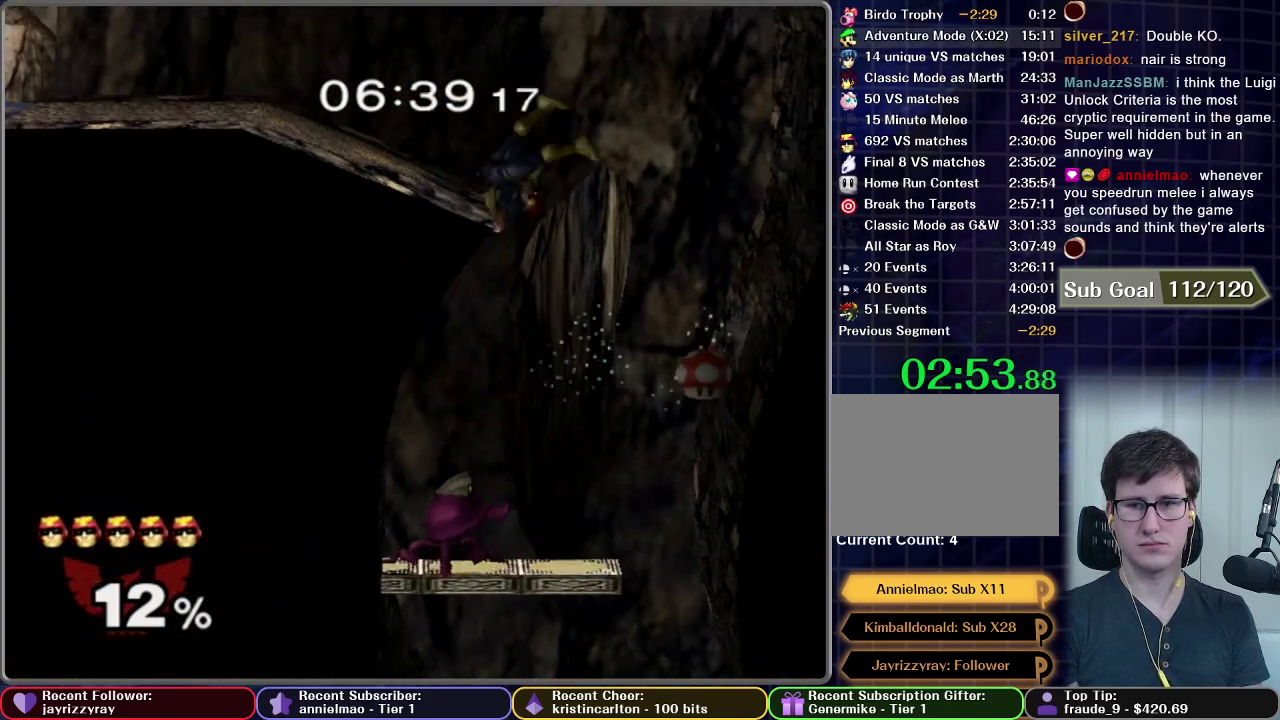
{"buttons": [], "right_stick": "center", "events": [[334, "B", "up"]]}
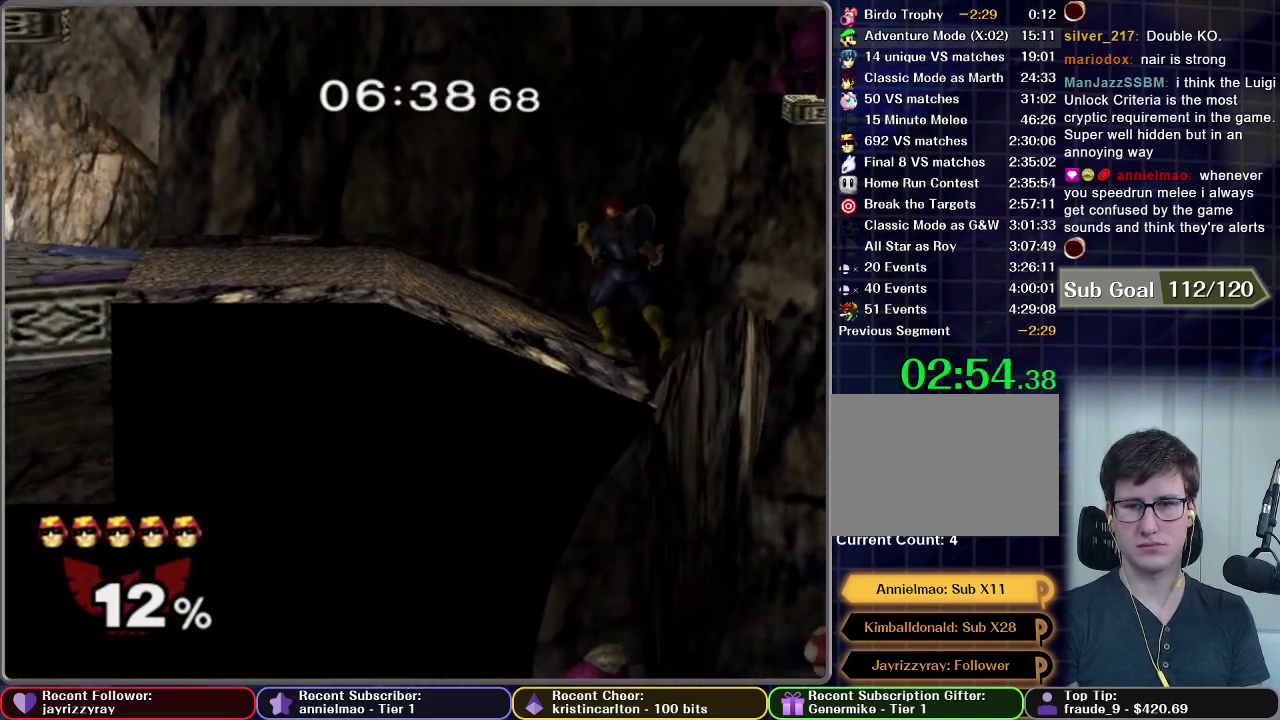
{"buttons": [], "right_stick": "center", "events": []}
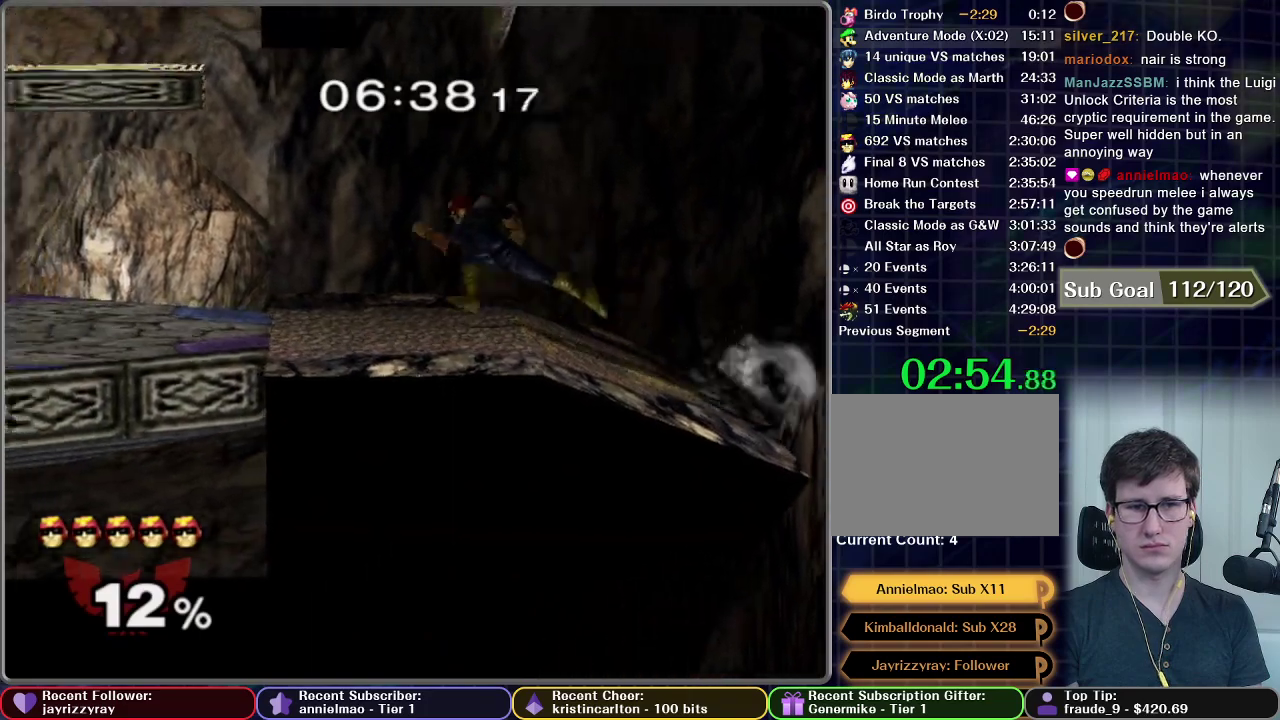
{"buttons": [], "right_stick": "center", "events": []}
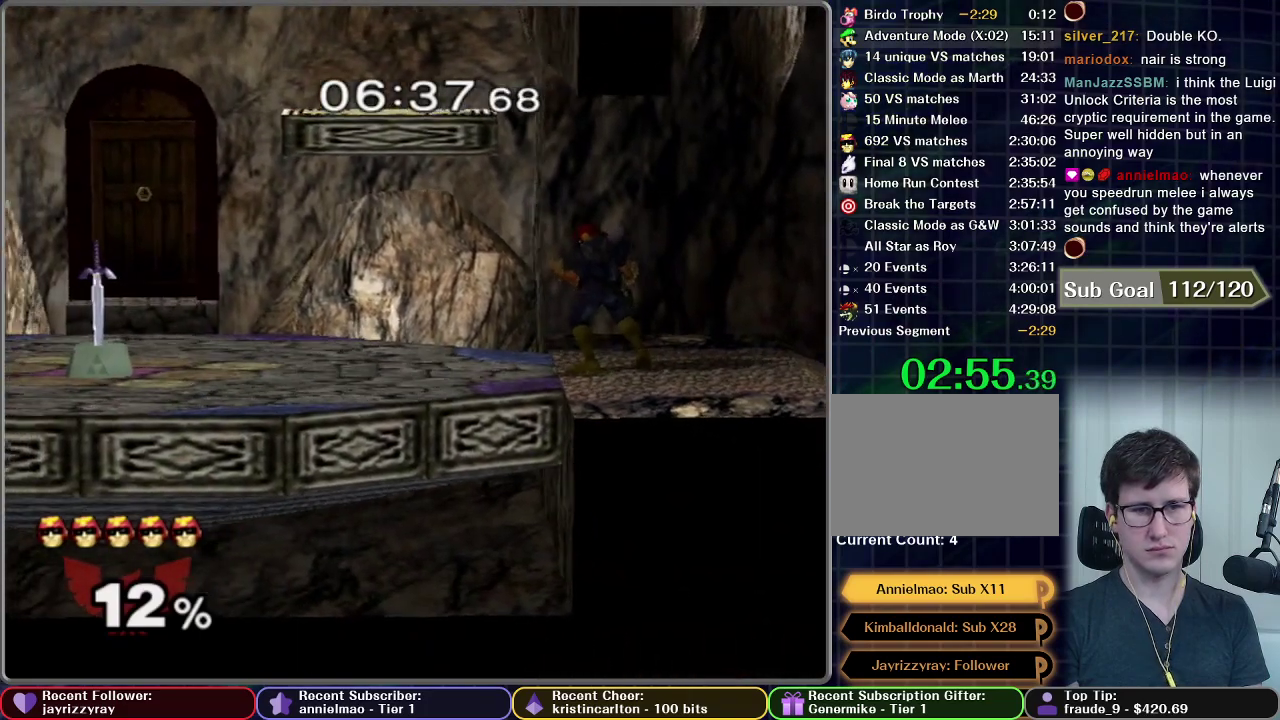
{"buttons": [], "right_stick": "center", "events": []}
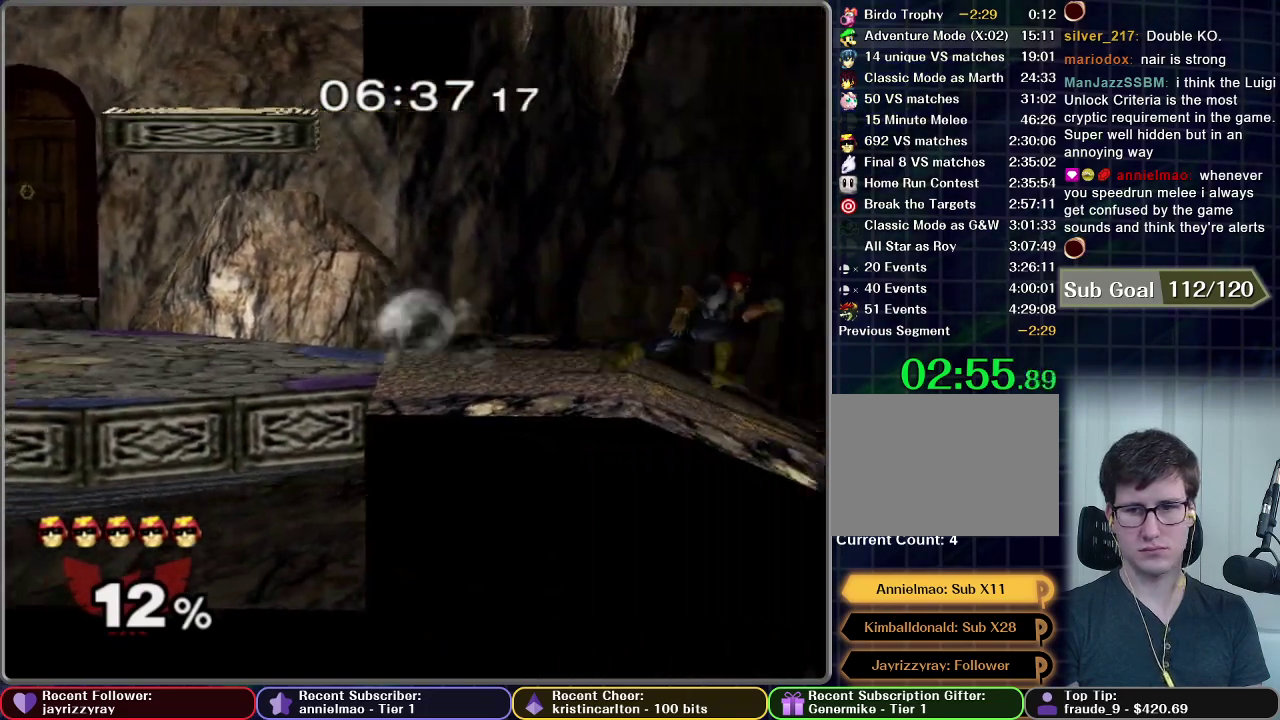
{"buttons": [], "right_stick": "center", "events": [[100, "X", "down"], [300, "X", "up"]]}
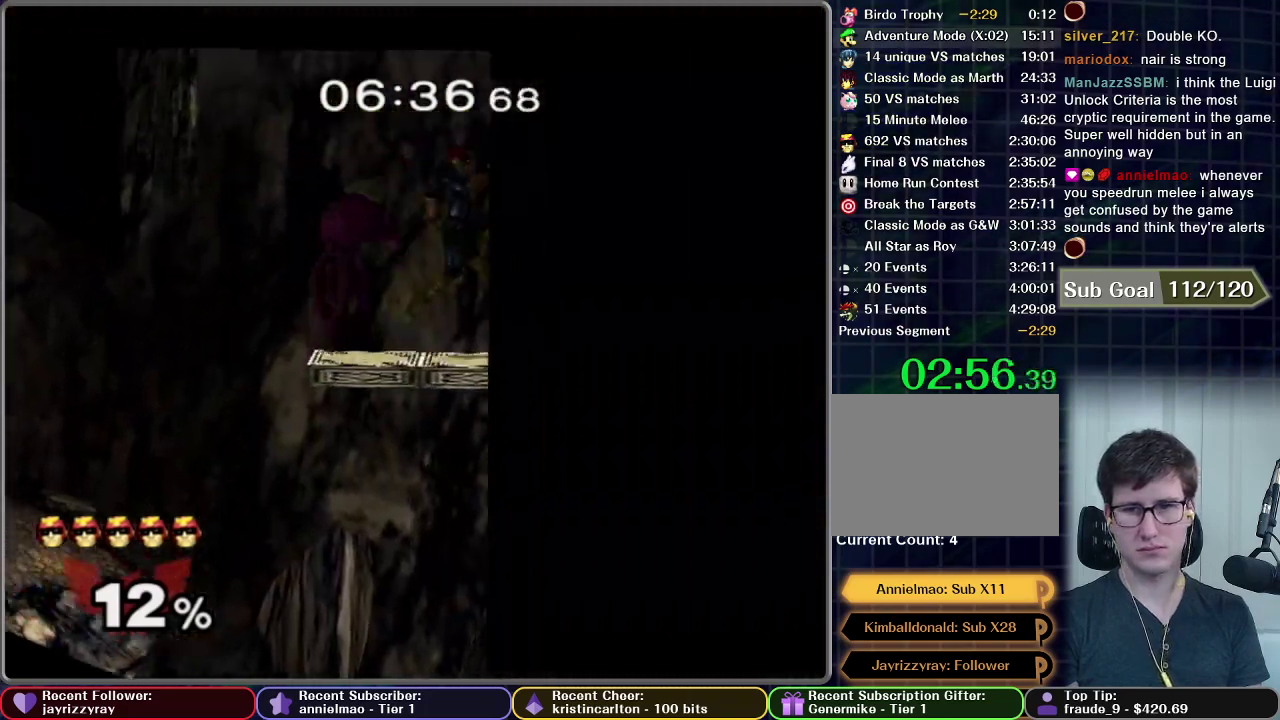
{"buttons": ["X"], "right_stick": "center", "events": [[400, "X", "down"]]}
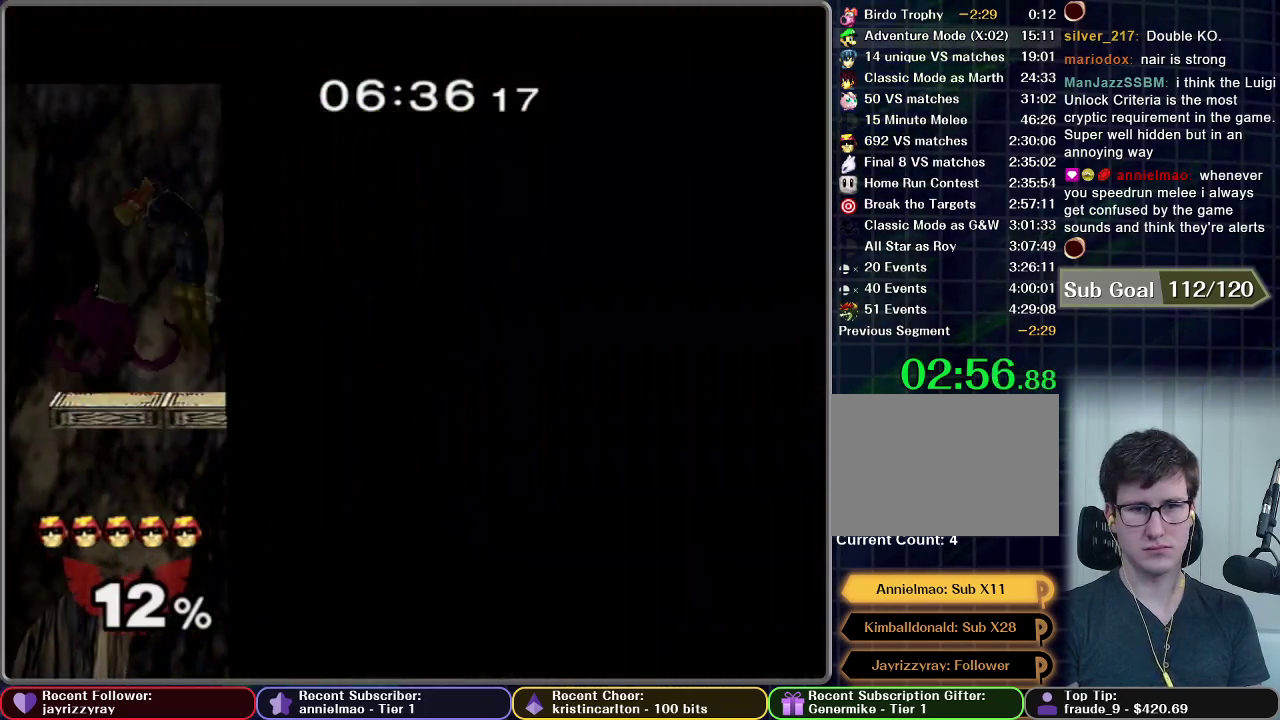
{"buttons": [], "right_stick": "center", "events": [[34, "X", "up"]]}
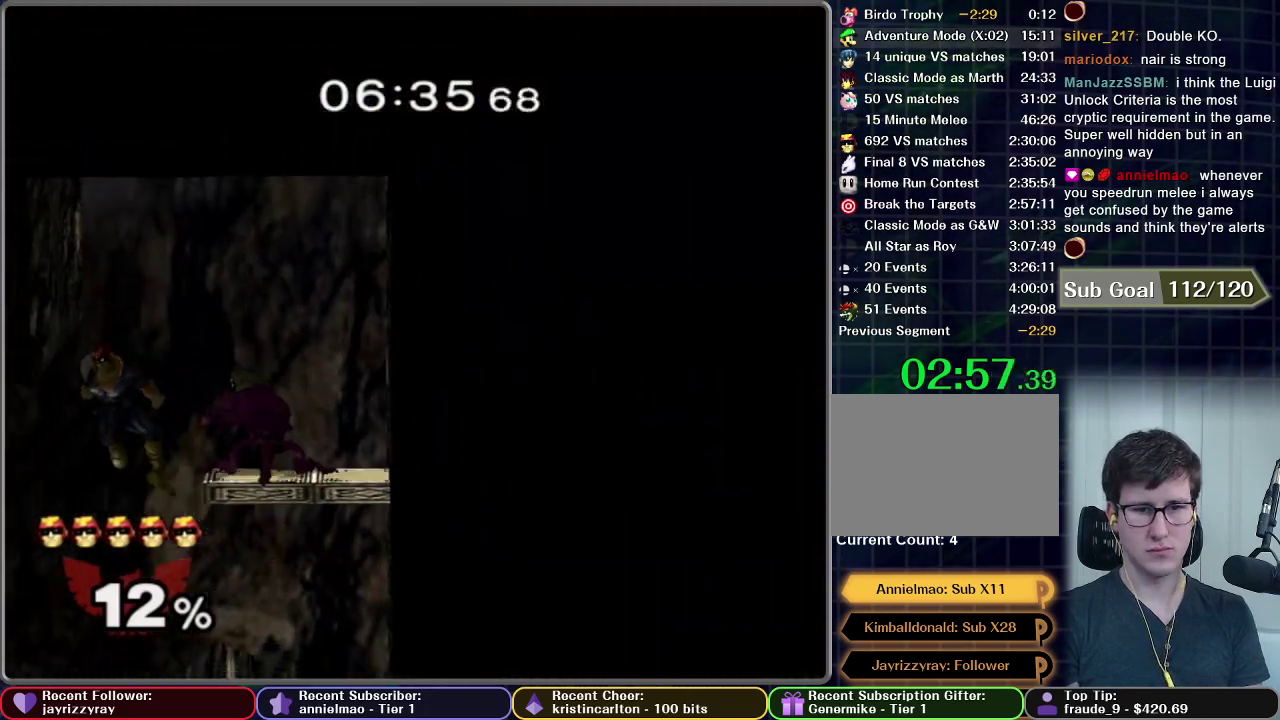
{"buttons": [], "right_stick": "center", "events": []}
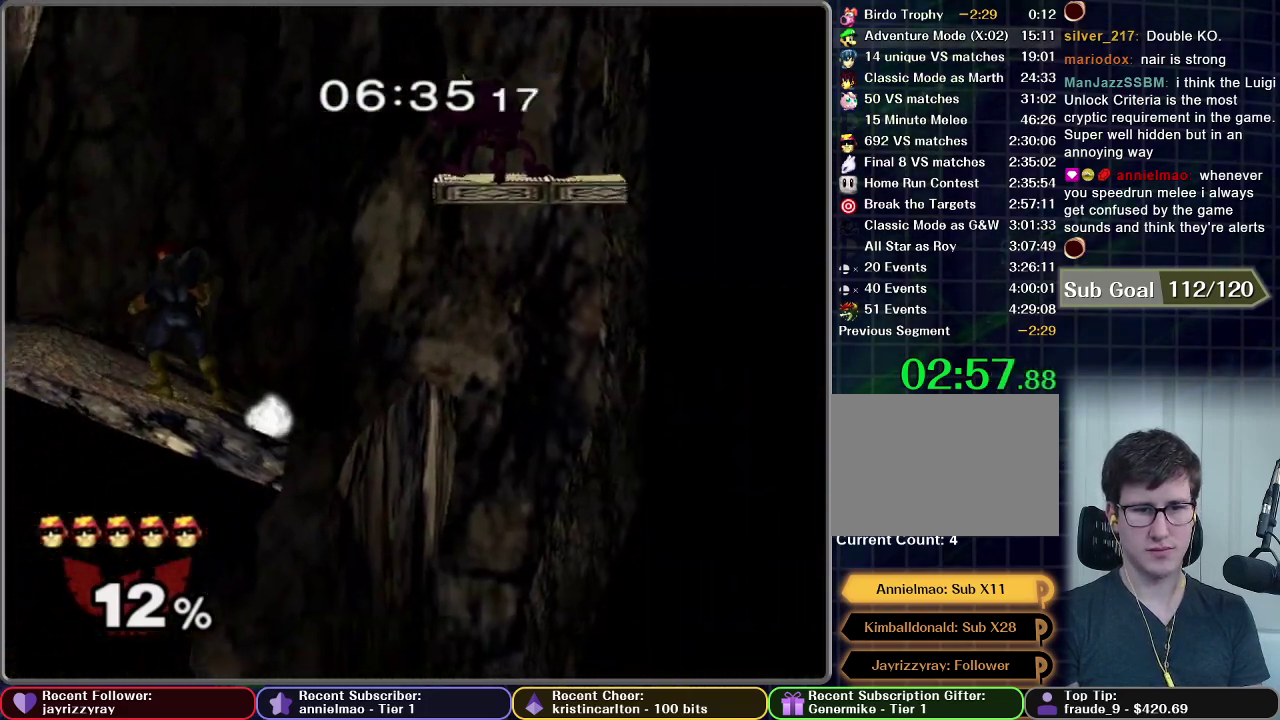
{"buttons": [], "right_stick": "center", "events": []}
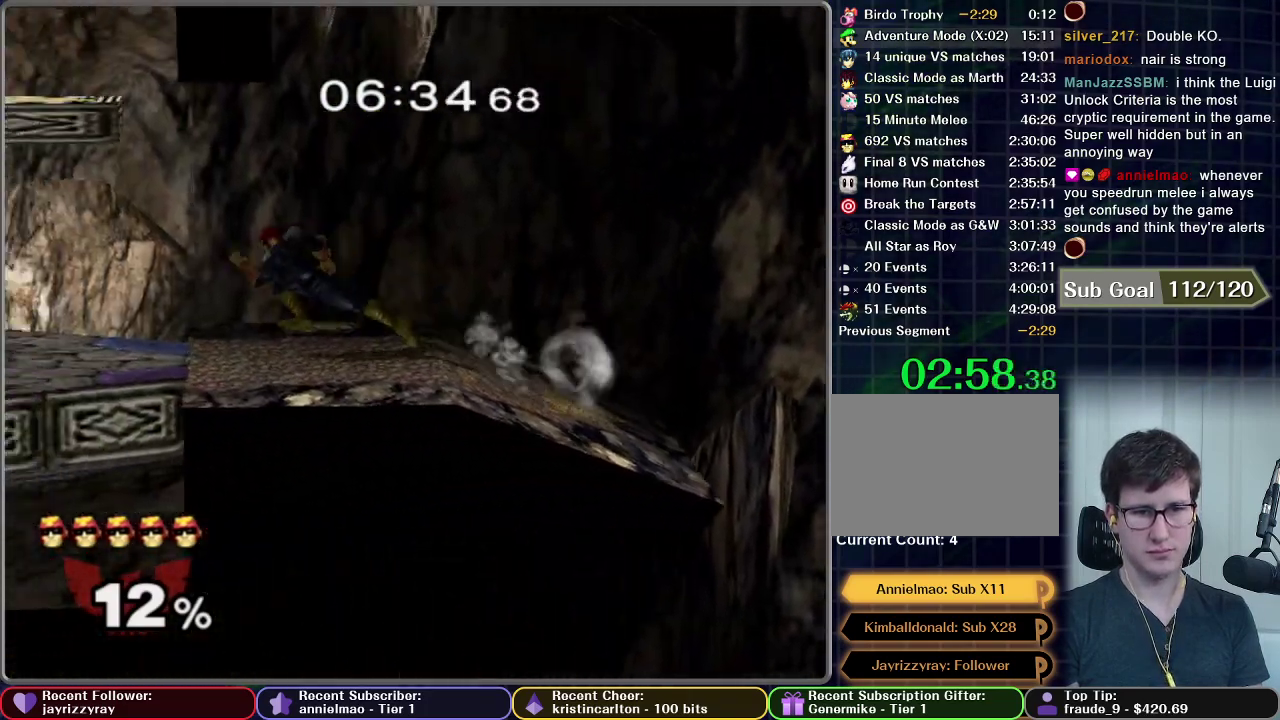
{"buttons": [], "right_stick": "center", "events": [[33, "X", "down"], [150, "X", "up"]]}
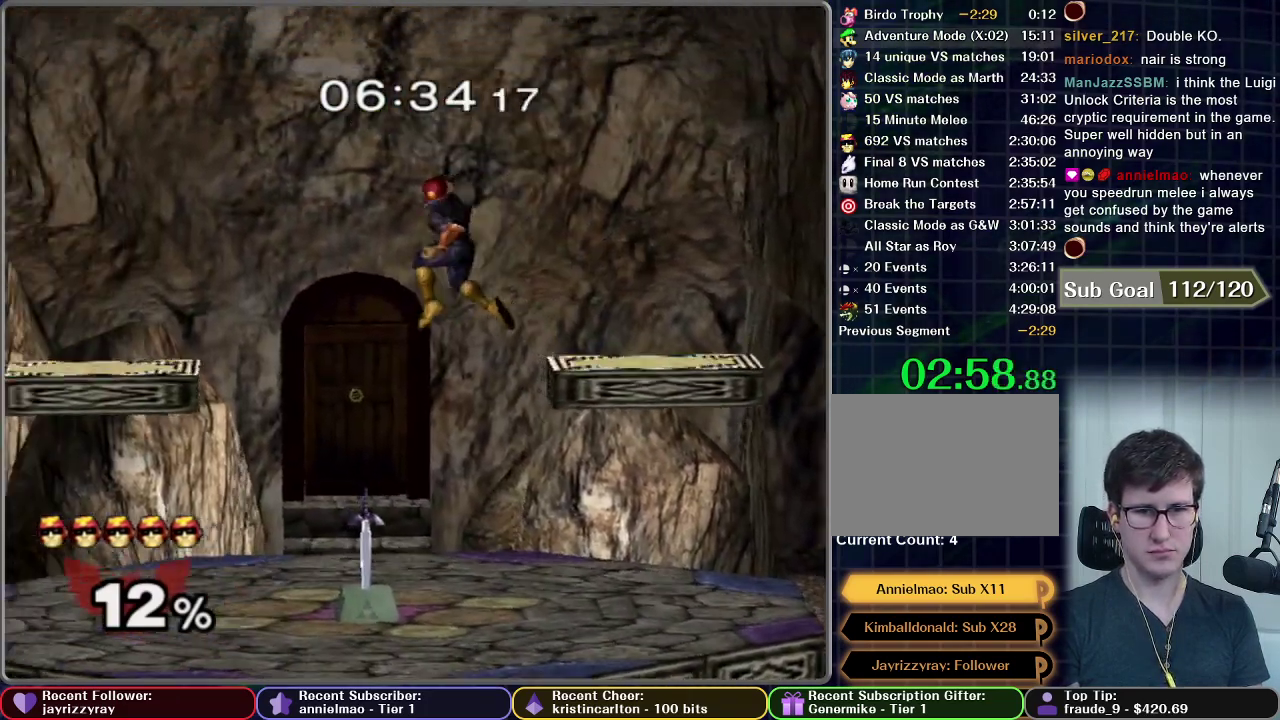
{"buttons": ["X"], "right_stick": "center", "events": [[167, "X", "down"]]}
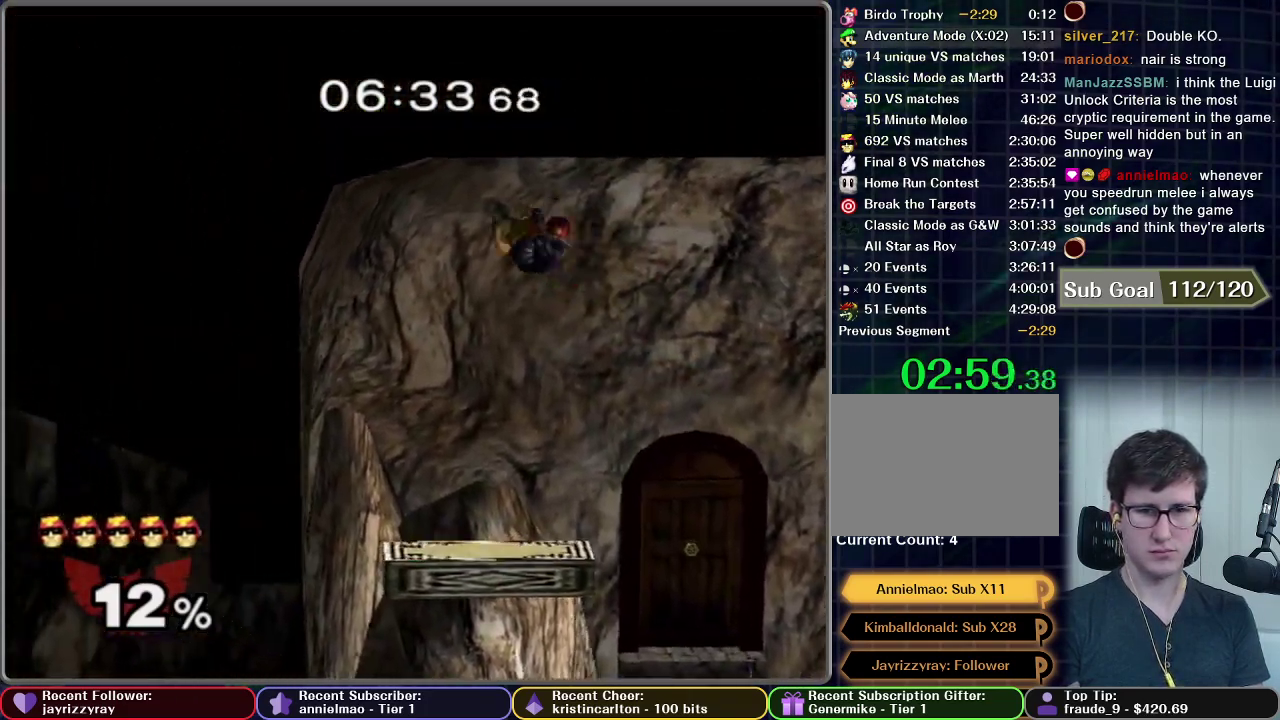
{"buttons": [], "right_stick": "center", "events": [[183, "X", "up"], [233, "R1", "down"], [483, "R1", "up"]]}
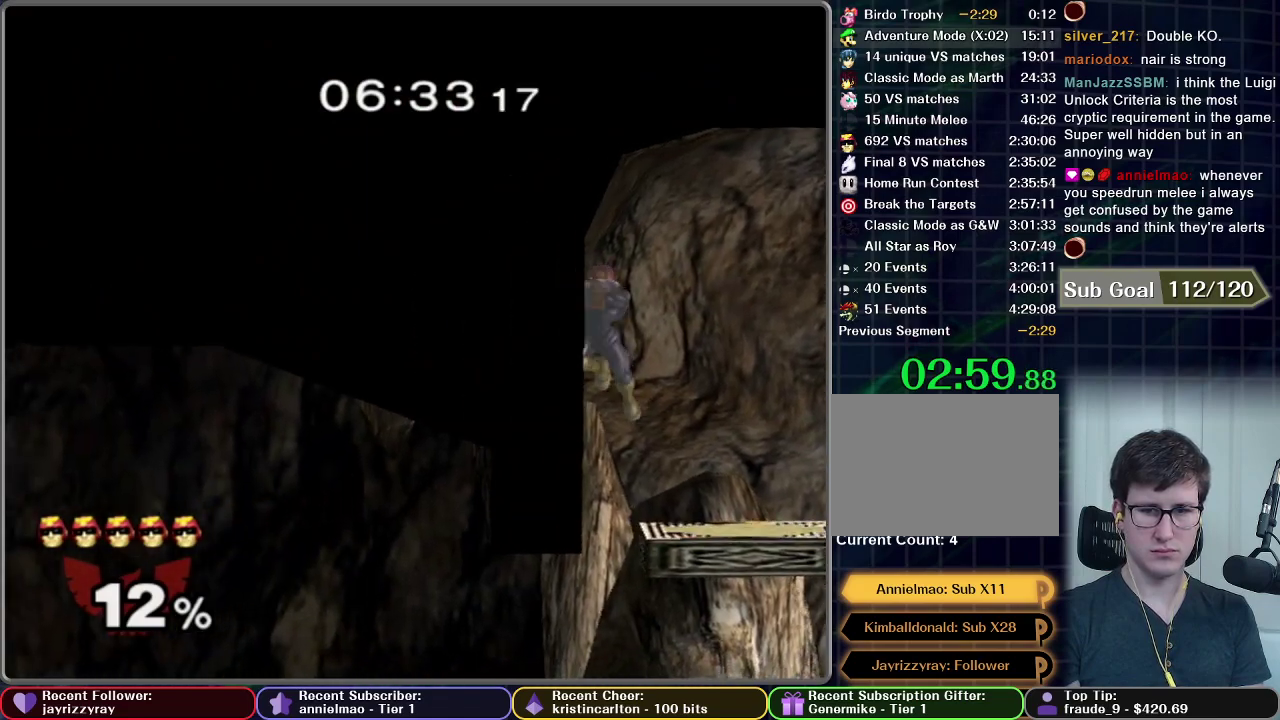
{"buttons": [], "right_stick": "center", "events": []}
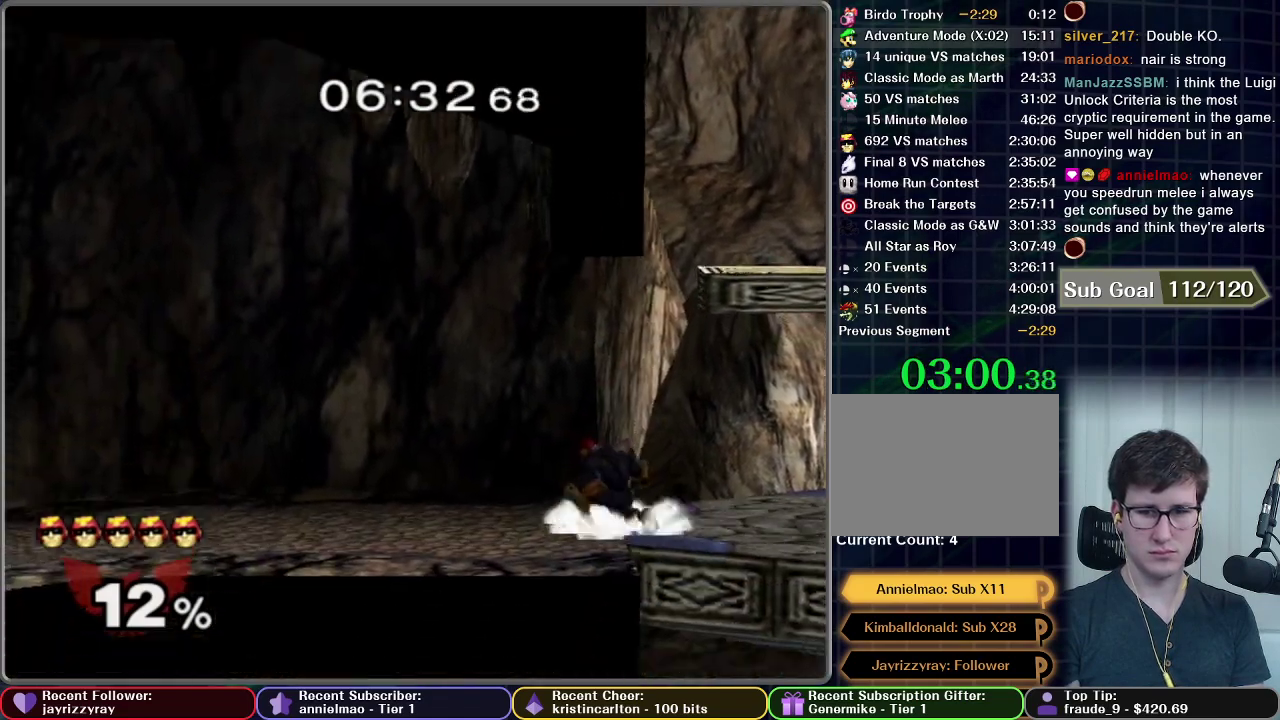
{"buttons": [], "right_stick": "center", "events": []}
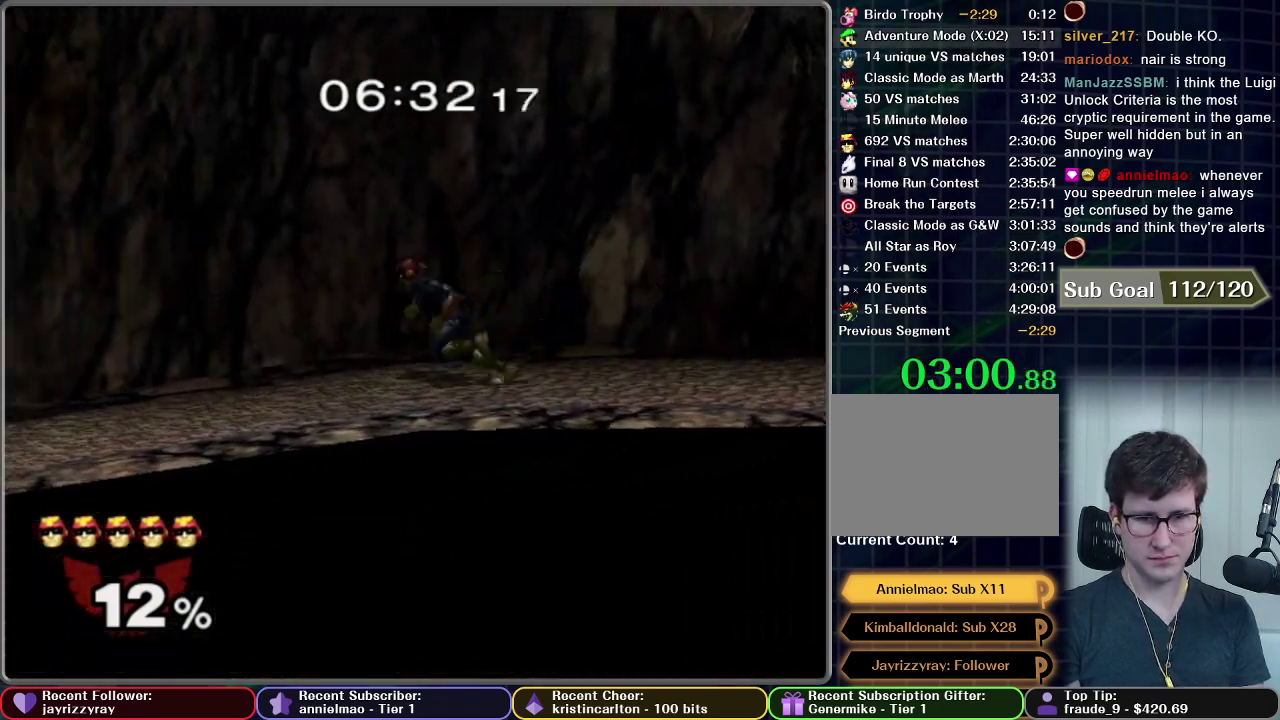
{"buttons": [], "right_stick": "center", "events": []}
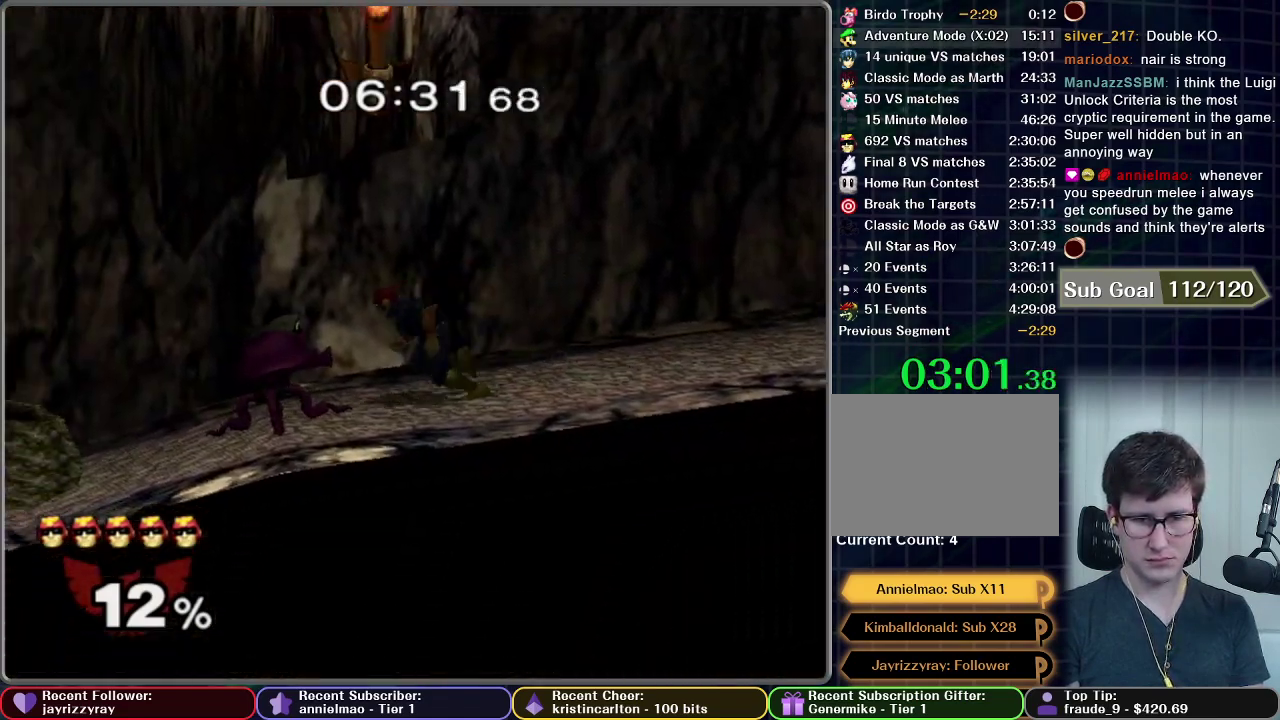
{"buttons": [], "right_stick": "center", "events": []}
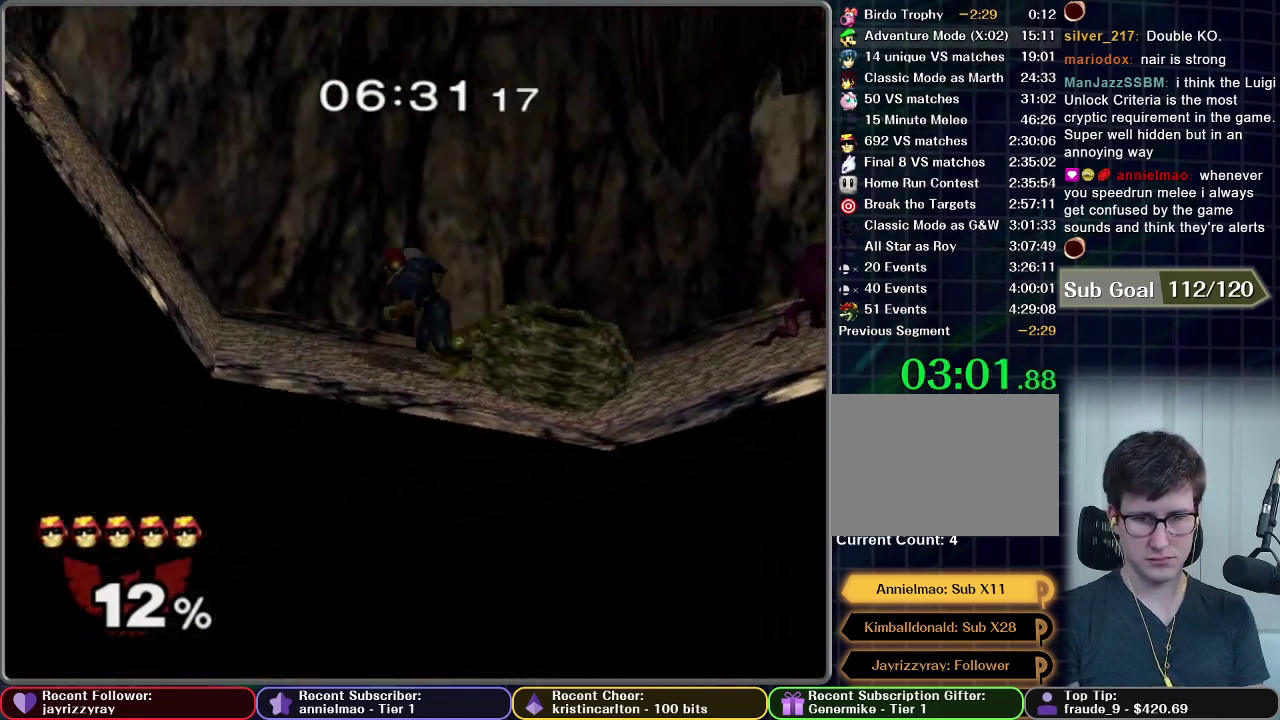
{"buttons": [], "right_stick": "center", "events": [[184, "X", "down"], [451, "X", "up"]]}
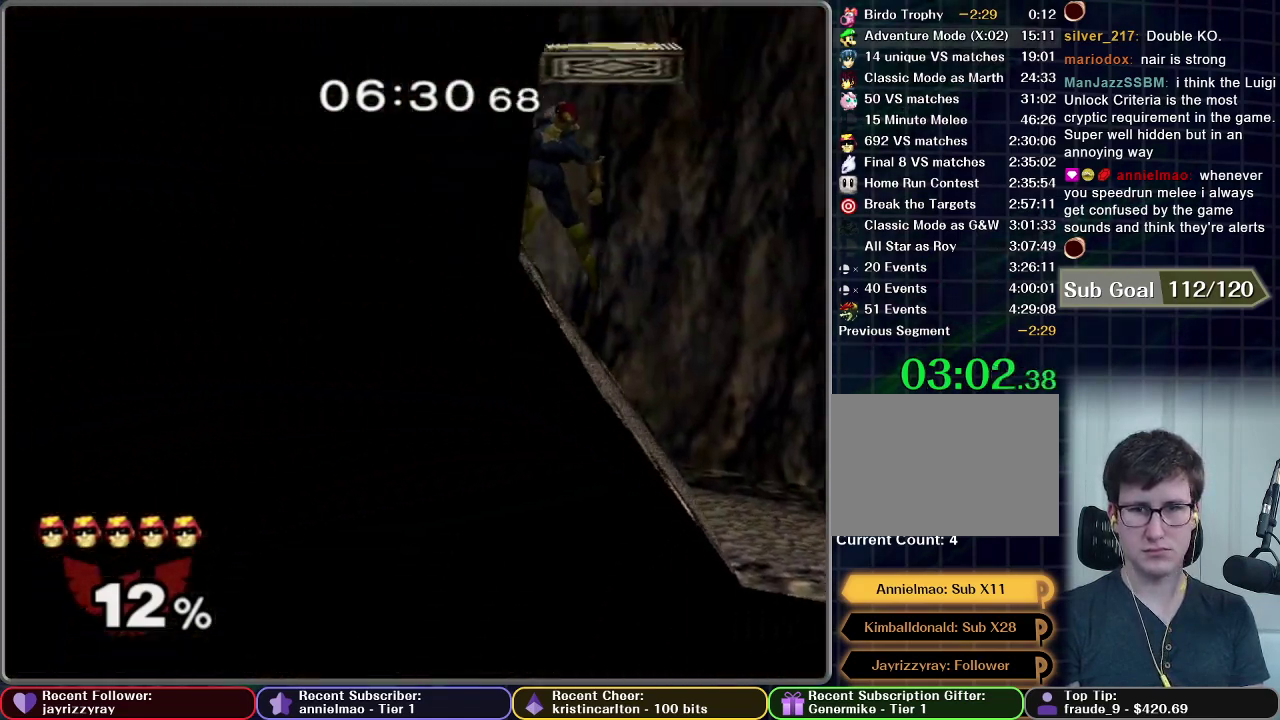
{"buttons": [], "right_stick": "center", "events": []}
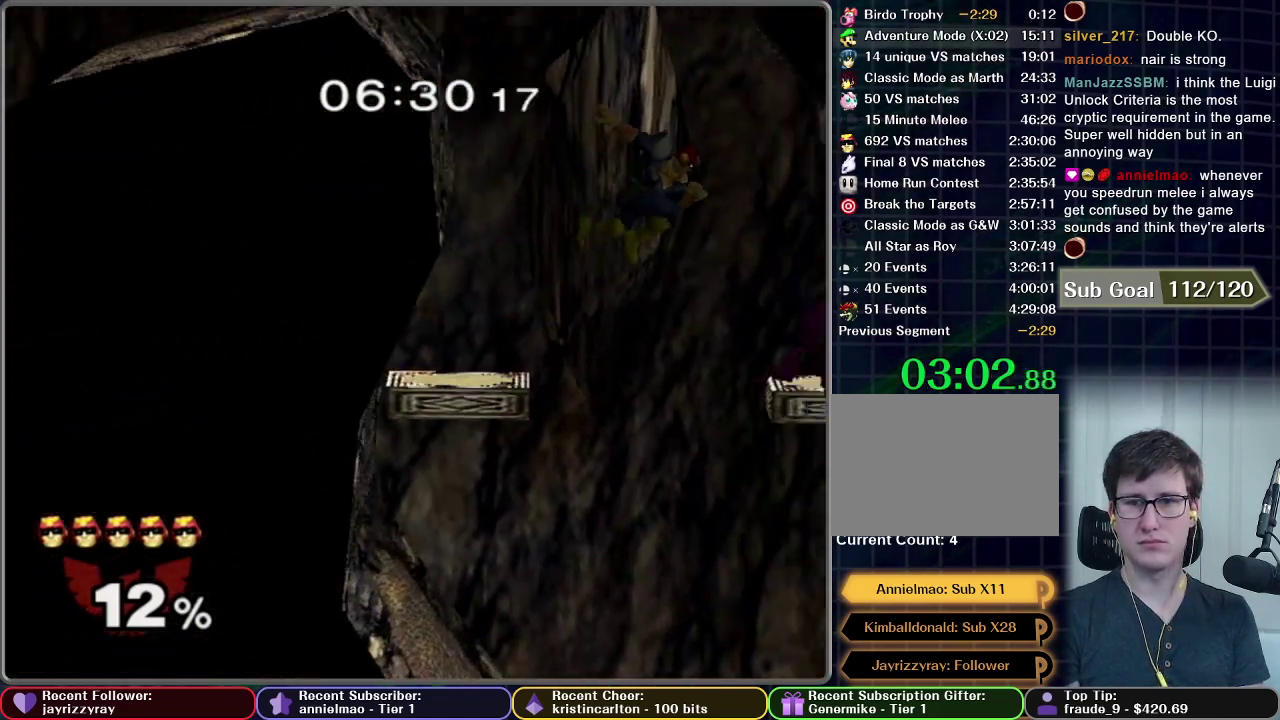
{"buttons": ["X"], "right_stick": "center", "events": [[34, "X", "down"]]}
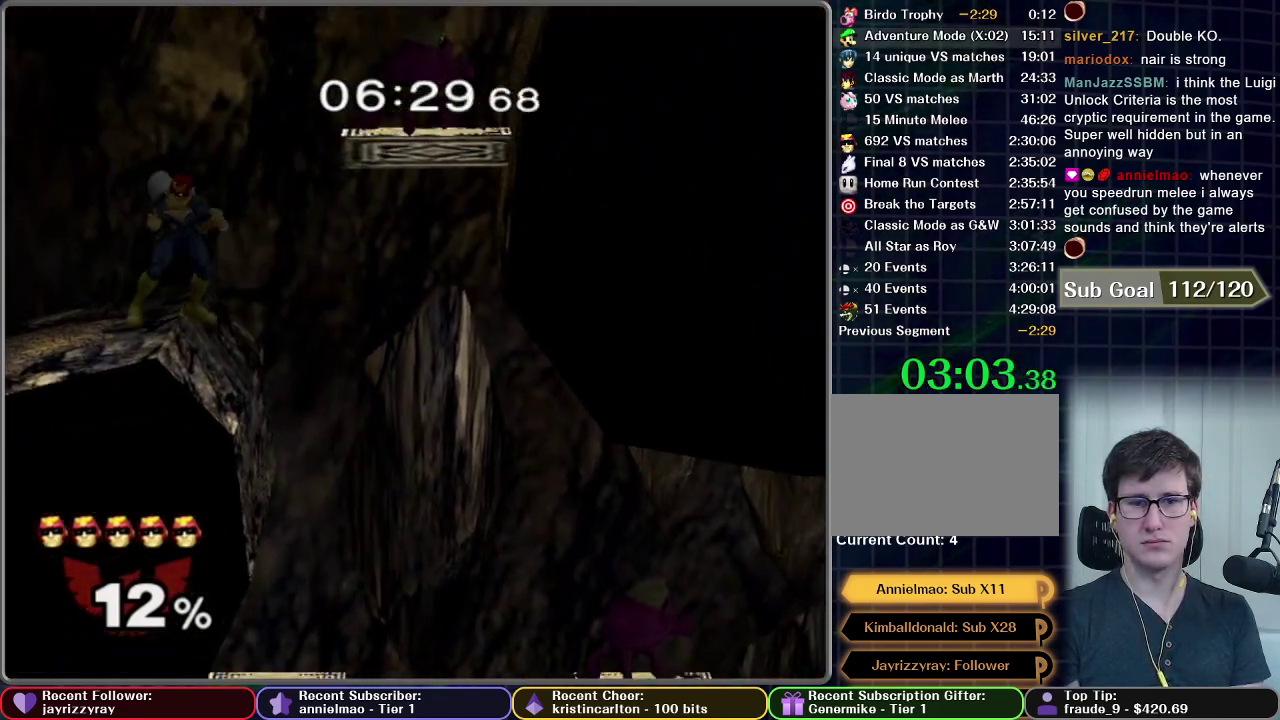
{"buttons": [], "right_stick": "center", "events": [[100, "X", "up"]]}